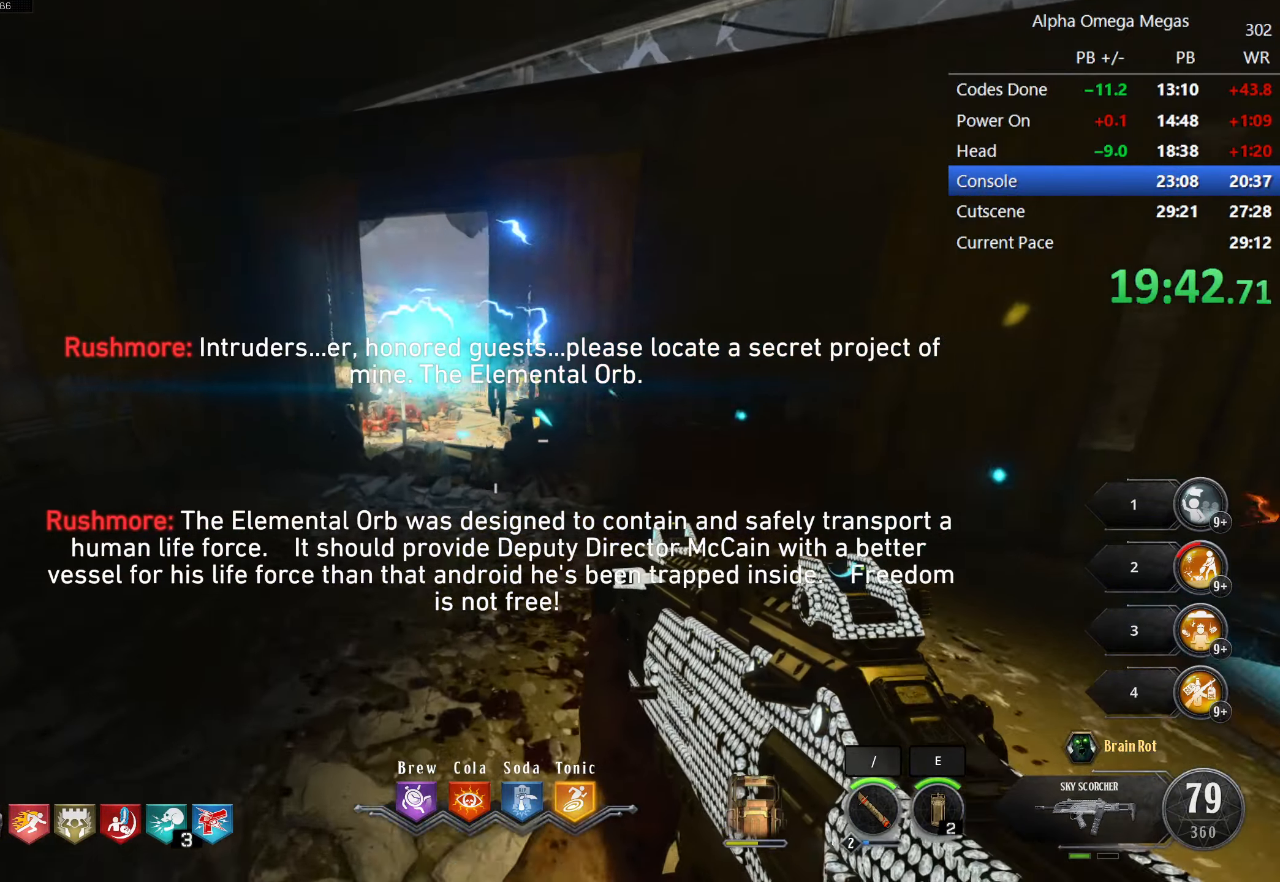
Gameplay with keyboard and mouse; each line is a JSON object with the keys and mouse buttons held at the frame after it. "events" lists presses ("down") and releases ("up") of "1", "2", "3", "4", "5", "a", "alt", "b", "c", "ctrl", "d", "e", "f", "g", "q", "r", "s", "shift", "space", "t", "tab", "tilde", "v", "w", "x", "z", "mouse_left", "mouse_wheel", "mouse_right", "mouse_mb4" and "mouse_mb5" between this image and that frame as [ms after this image, input, new state], when the widget could be followed in between. "mouse_left", "mouse_wheel", "mouse_right", "mouse_mb4", "mouse_mb5" = the "left", "wheel", "right", "mb4", "mb5" buttons of the "mouse" list. No other keys are recorded. "wheel" means that the mouse wheel is clicked or scrolled. Mouse movement is not recorded.
{"keys": ["w"], "mouse": [], "events": [[200, "a", "up"], [283, "r", "down"], [467, "r", "up"]]}
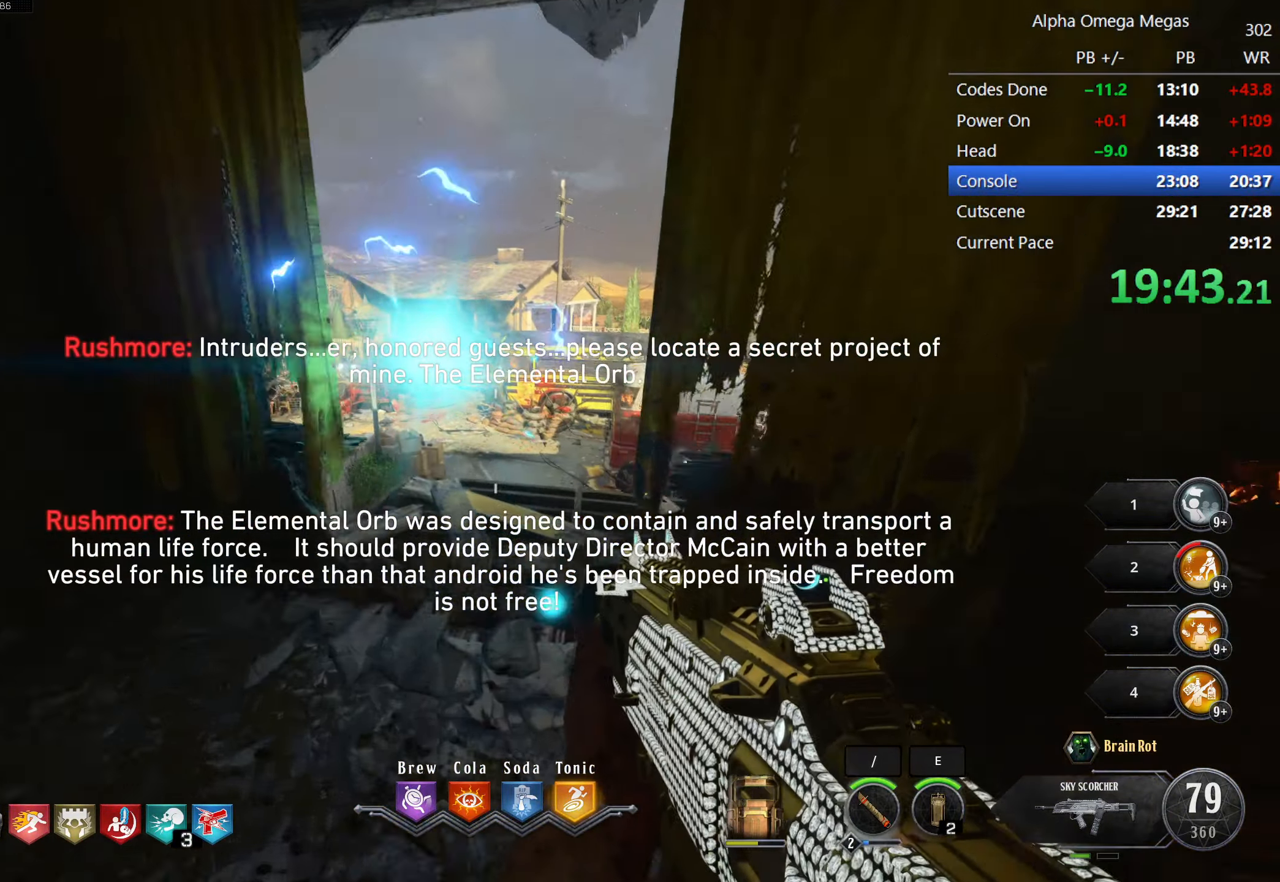
{"keys": ["a", "w"], "mouse": [], "events": [[67, "w", "up"], [217, "w", "down"], [450, "a", "down"]]}
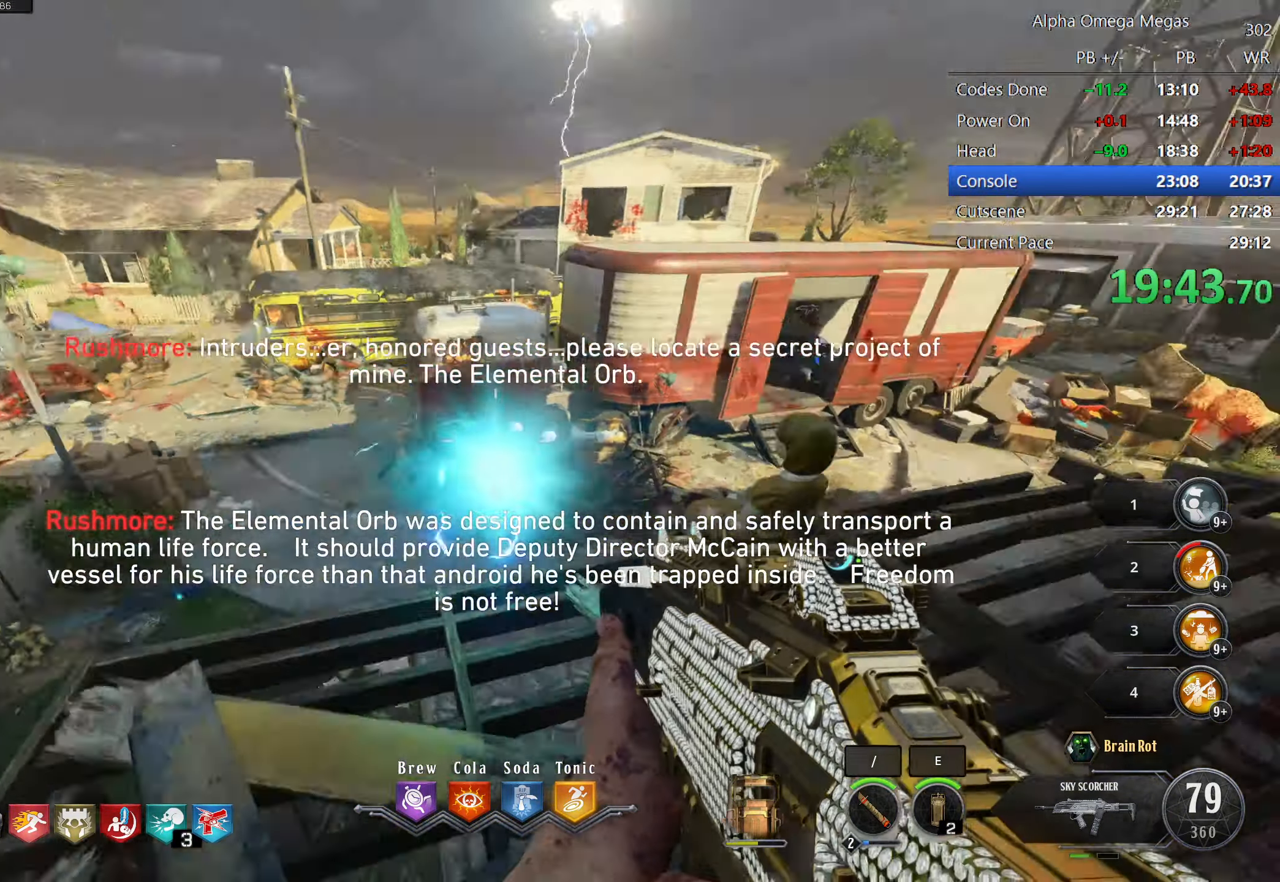
{"keys": ["w"], "mouse": []}
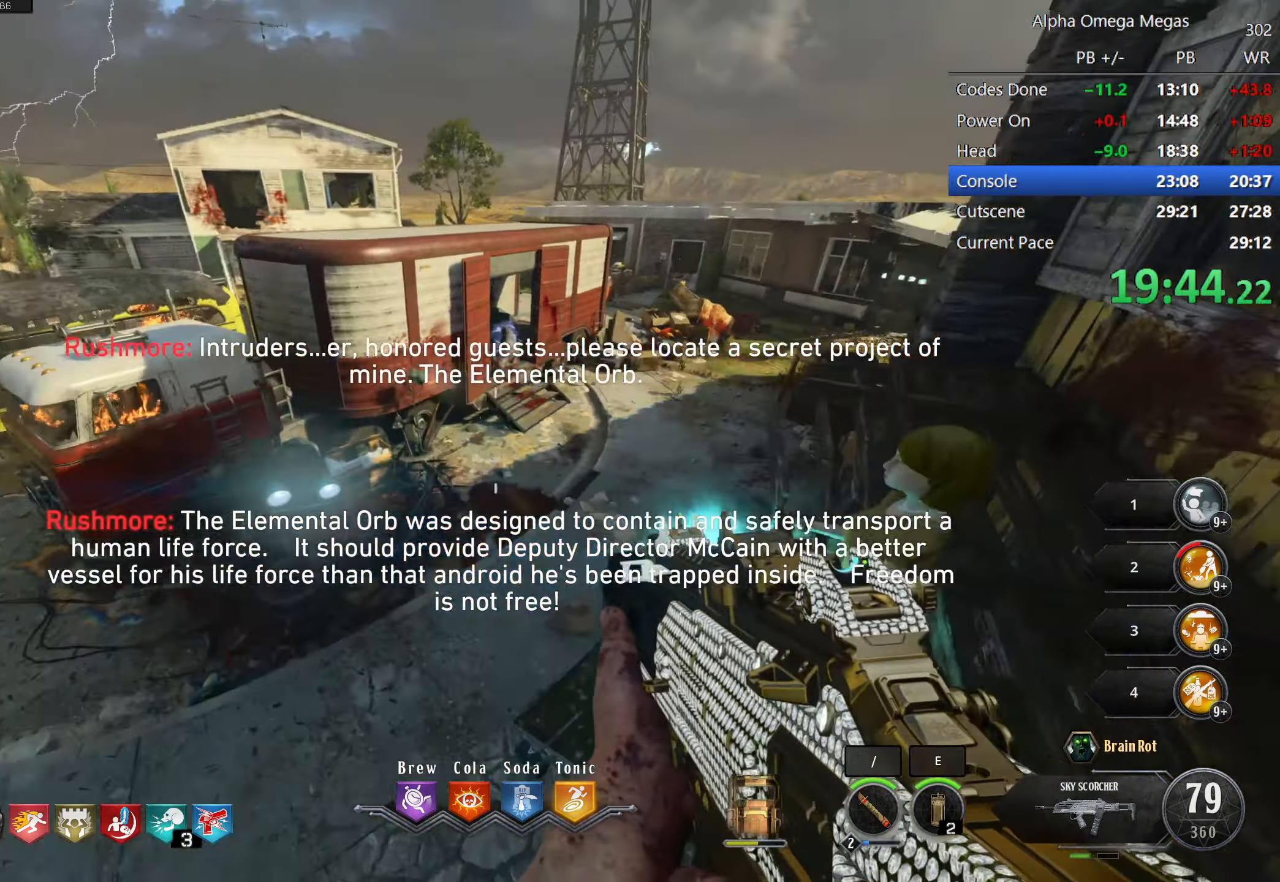
{"keys": ["d", "w"], "mouse": ["left"], "events": [[283, "d", "down"], [283, "mouse_left", "down"], [383, "mouse_left", "up"], [483, "mouse_left", "down"]]}
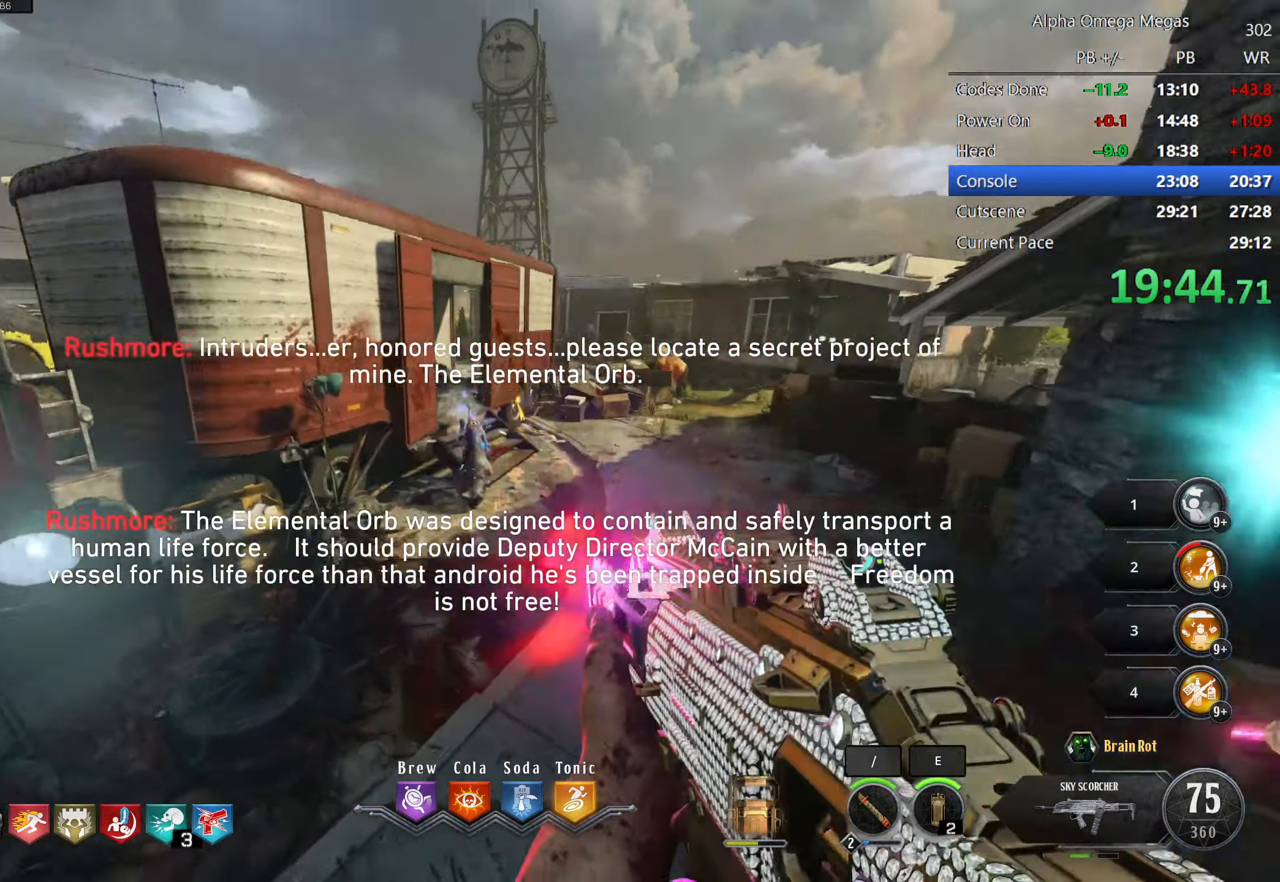
{"keys": ["d"], "mouse": [], "events": [[67, "mouse_left", "up"], [117, "mouse_left", "down"], [217, "mouse_left", "up"], [267, "mouse_left", "down"], [350, "mouse_left", "up"], [450, "w", "up"]]}
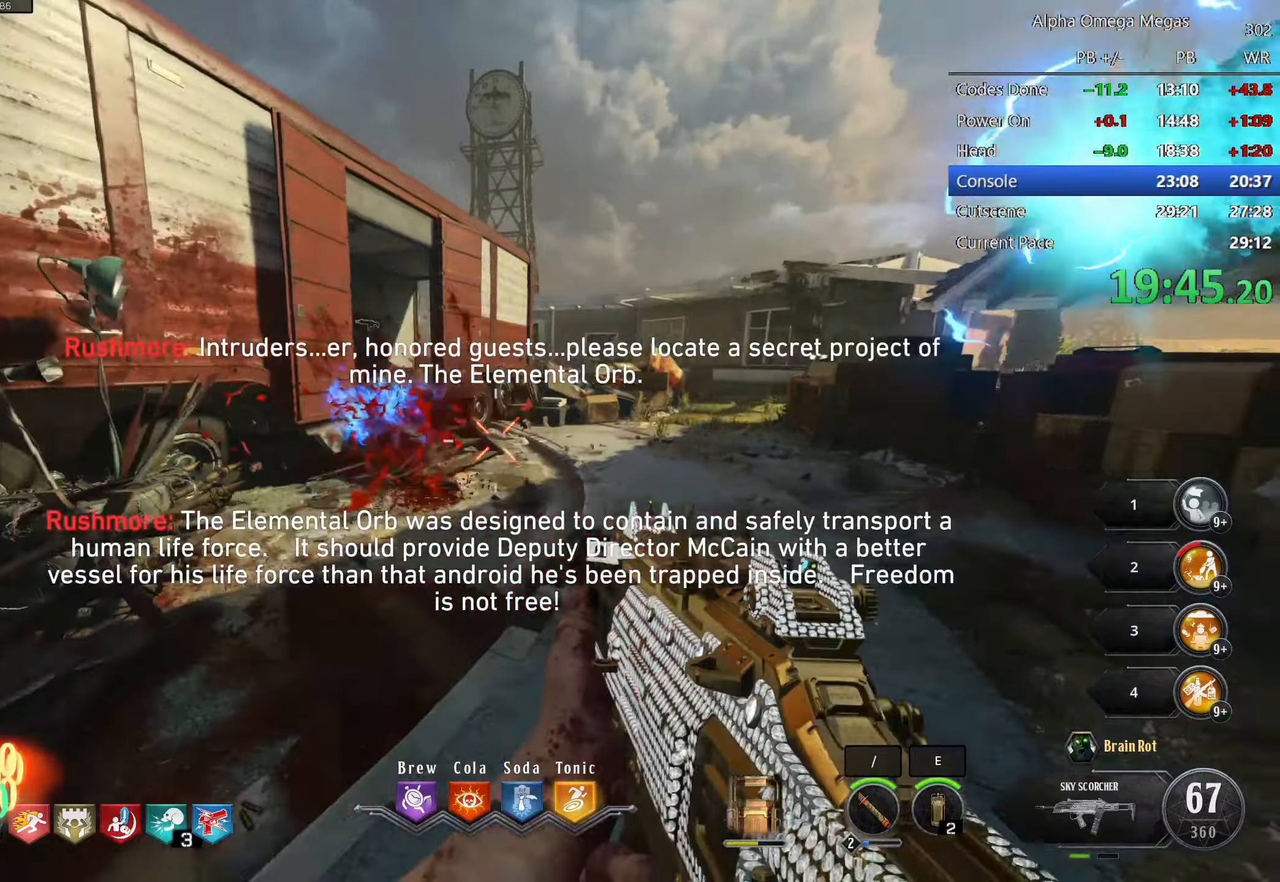
{"keys": ["w"], "mouse": [], "events": [[84, "w", "down"], [184, "d", "up"], [367, "r", "down"], [500, "r", "up"]]}
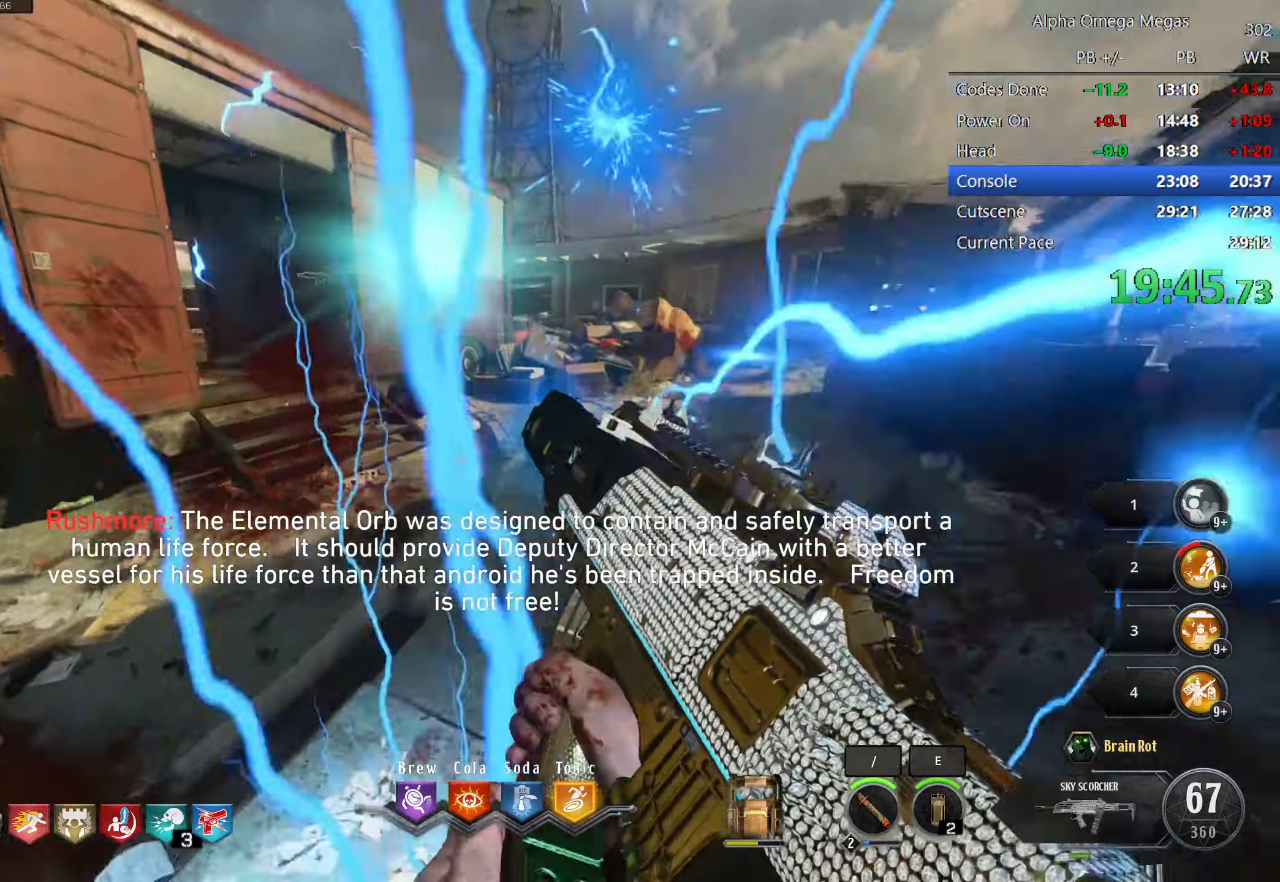
{"keys": ["w"], "mouse": [], "events": [[200, "d", "down"], [334, "d", "up"]]}
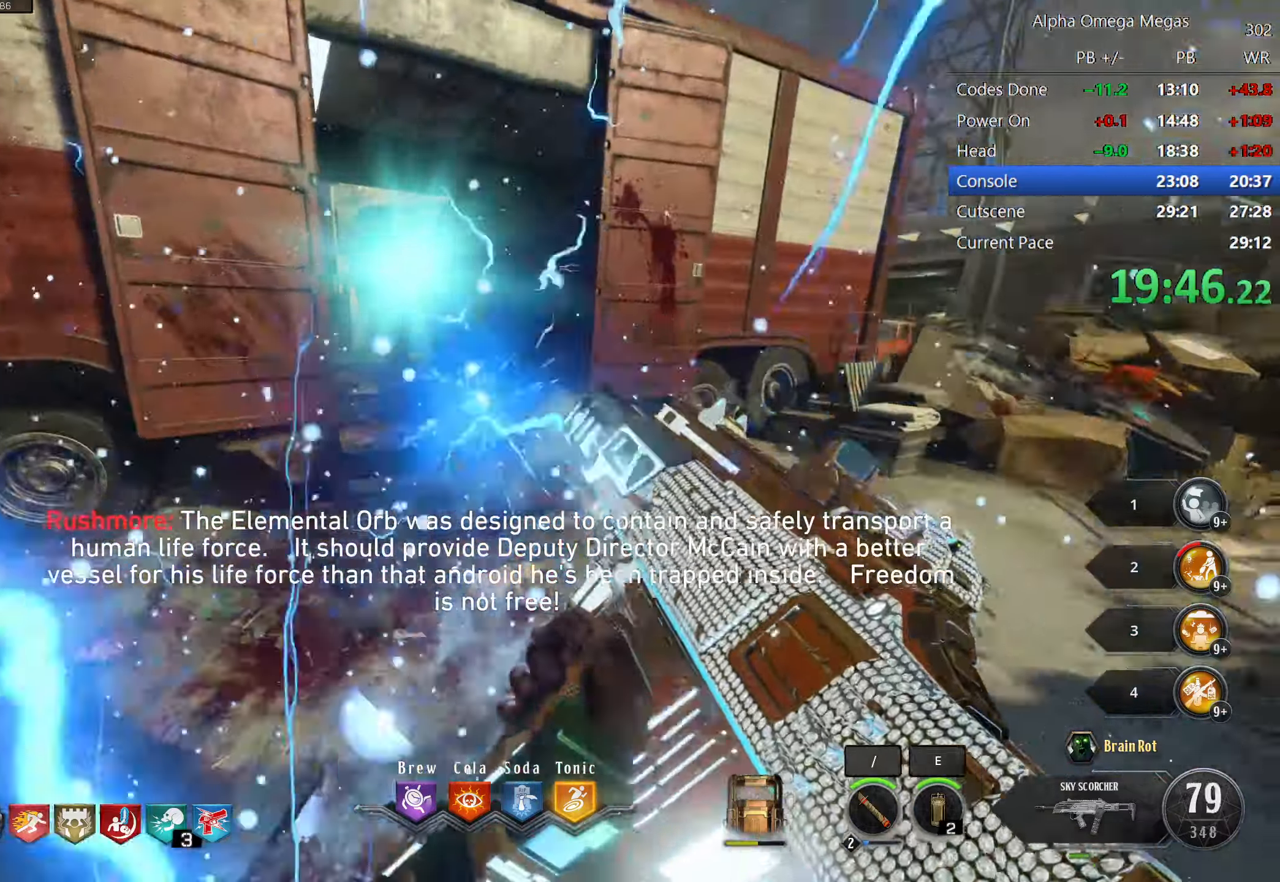
{"keys": ["w"], "mouse": [], "events": []}
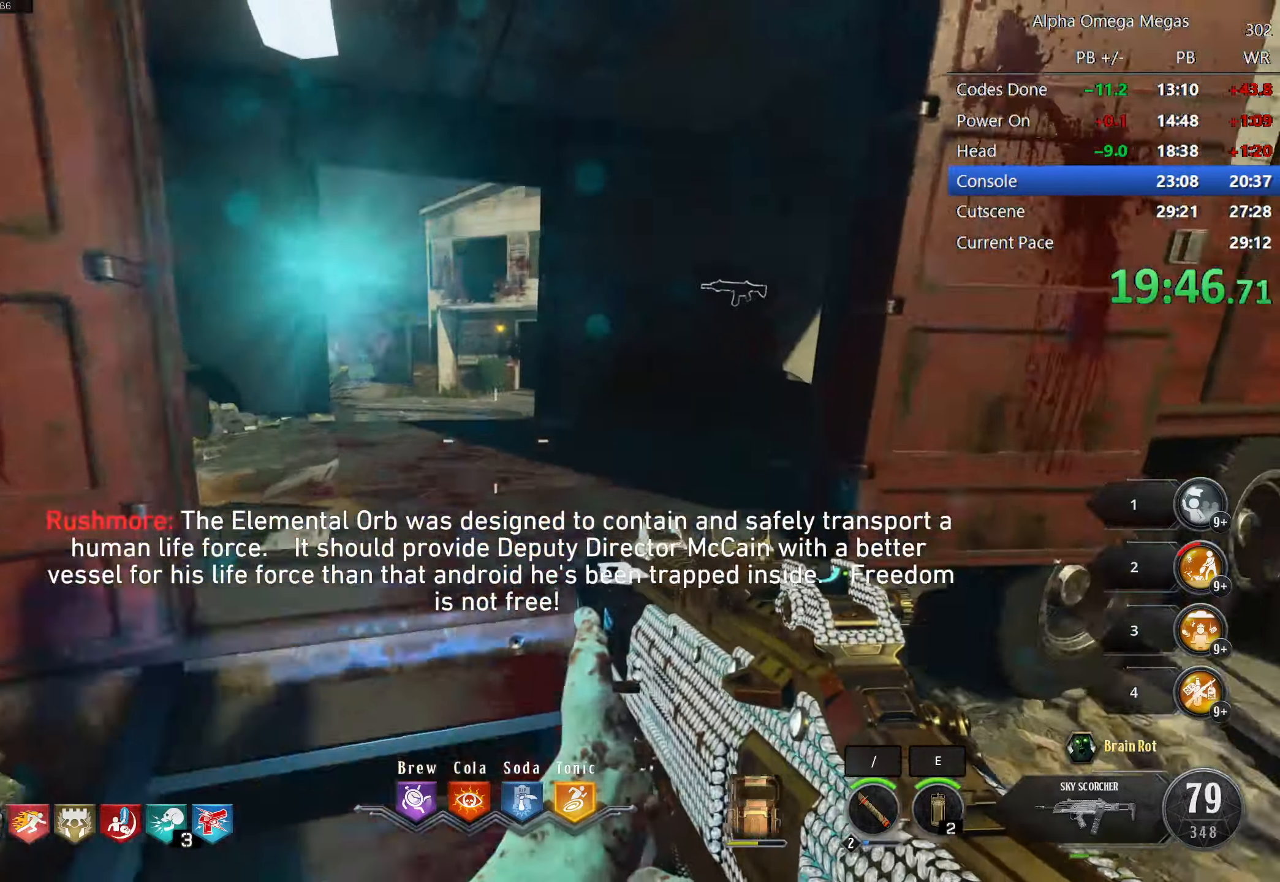
{"keys": ["a", "w"], "mouse": [], "events": [[417, "a", "down"]]}
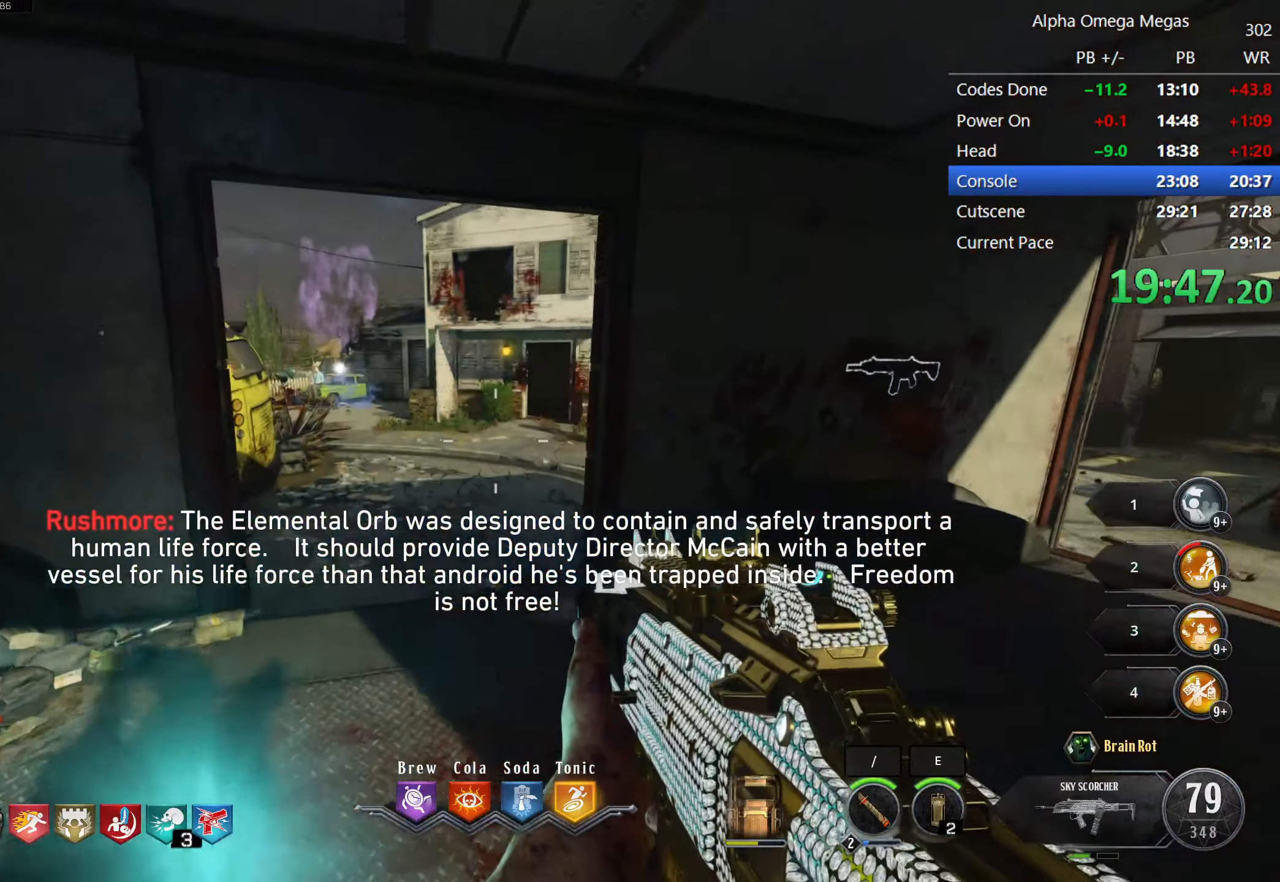
{"keys": ["w"], "mouse": ["right"], "events": [[50, "a", "up"], [334, "mouse_right", "down"]]}
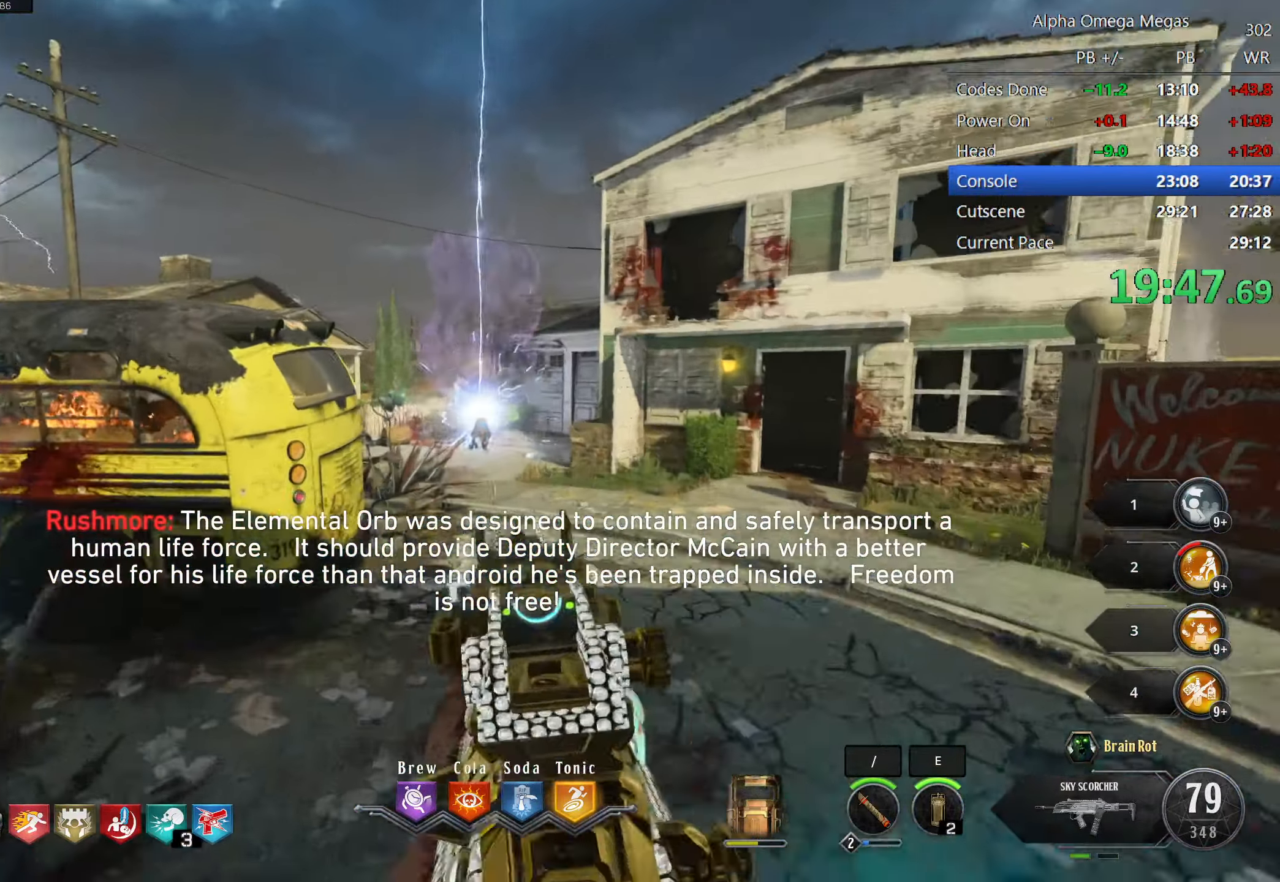
{"keys": ["w"], "mouse": [], "events": [[167, "mouse_left", "down"], [217, "mouse_left", "up"], [300, "mouse_left", "down"], [400, "mouse_left", "up"], [450, "mouse_left", "down"], [500, "mouse_left", "up"], [500, "mouse_right", "up"]]}
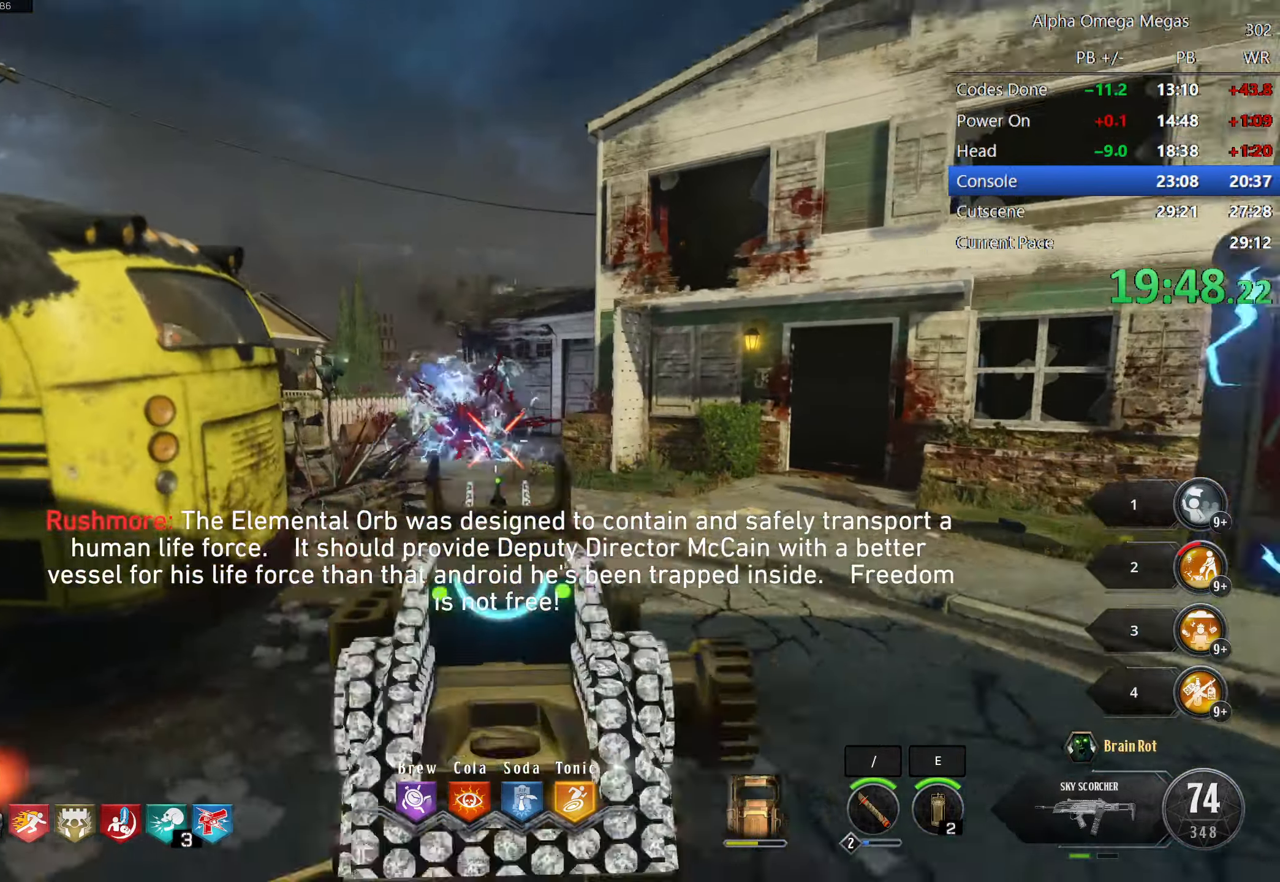
{"keys": [], "mouse": [], "events": [[84, "r", "down"], [167, "r", "up"], [200, "r", "down"], [217, "r", "up"], [417, "w", "up"]]}
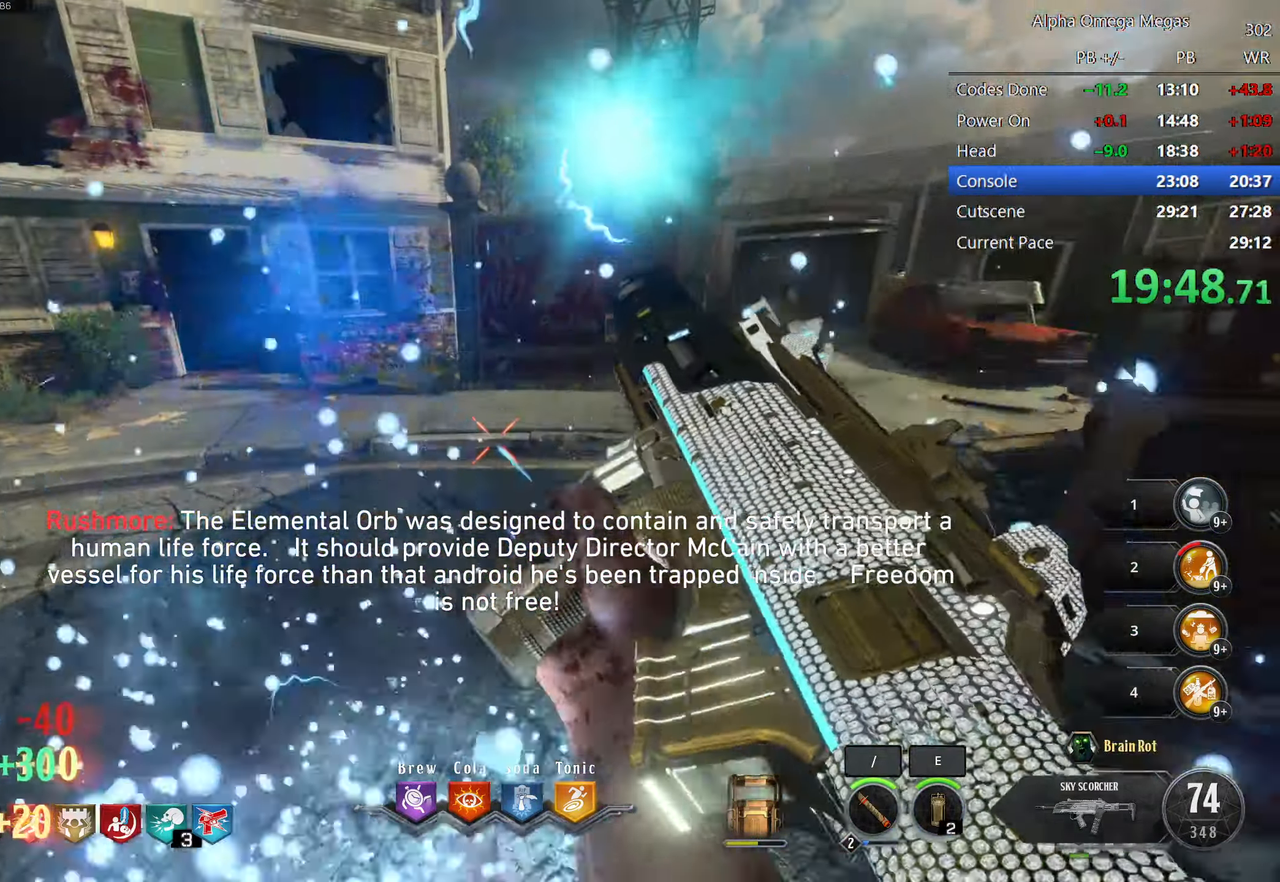
{"keys": ["w"], "mouse": [], "events": [[100, "w", "down"]]}
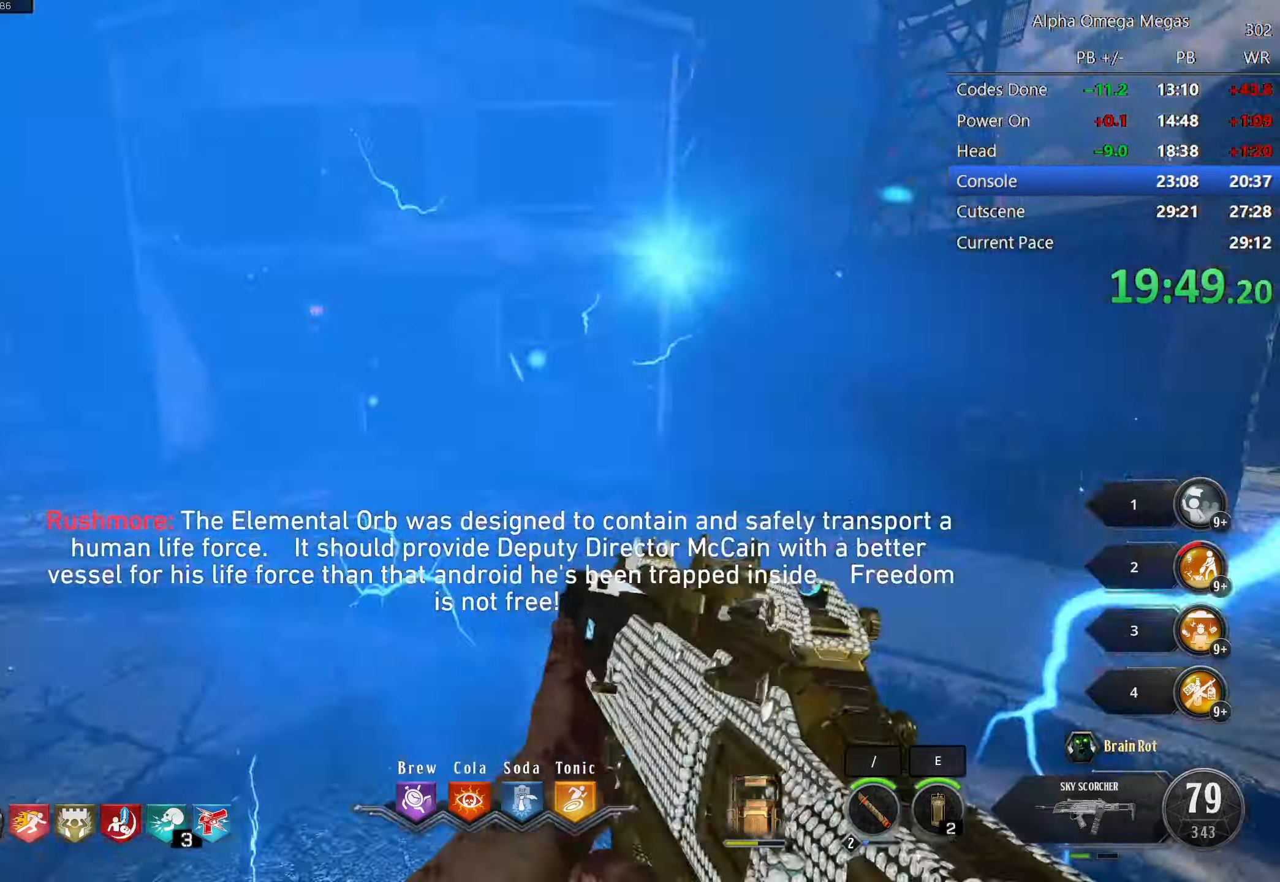
{"keys": ["a", "w"], "mouse": [], "events": [[167, "a", "down"], [267, "a", "up"], [450, "a", "down"]]}
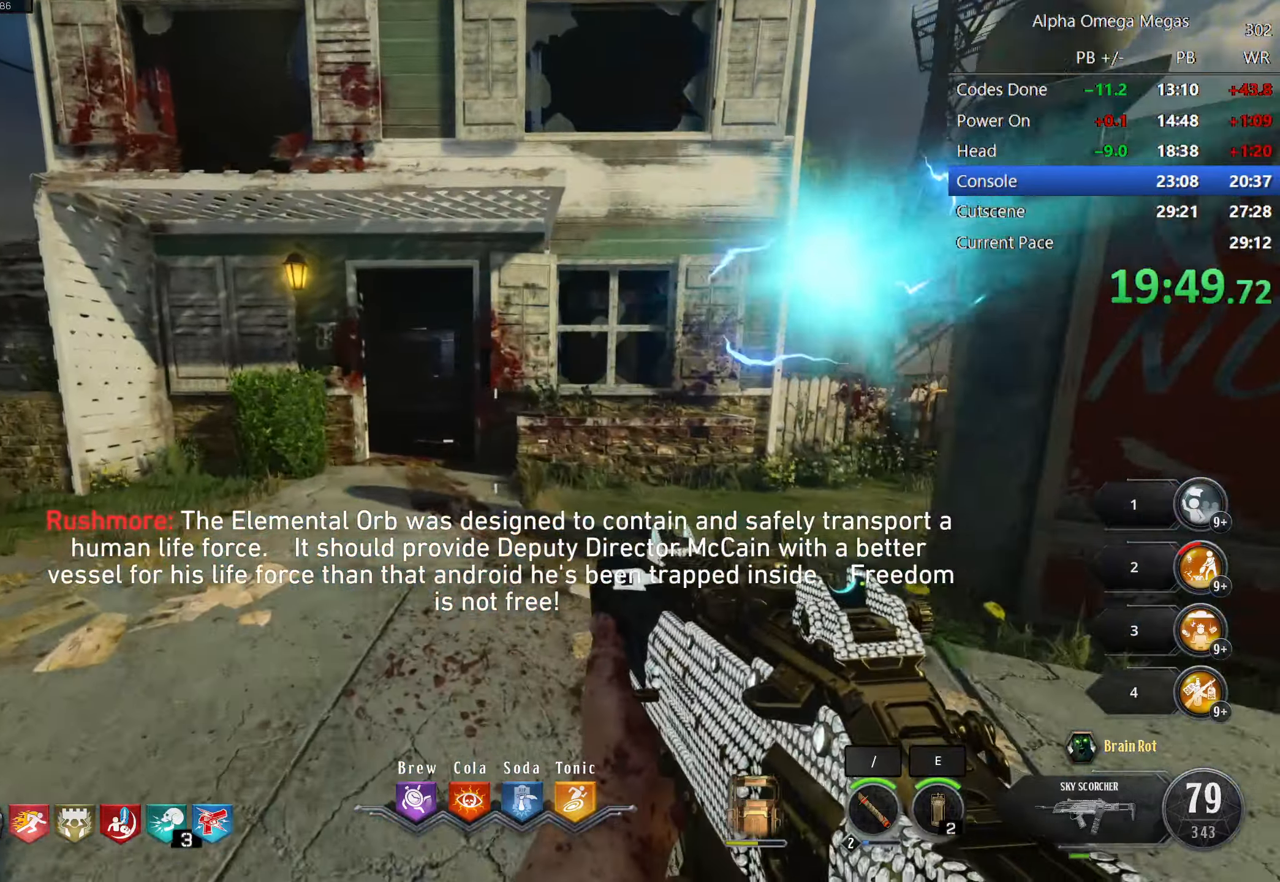
{"keys": ["w"], "mouse": [], "events": [[84, "a", "up"]]}
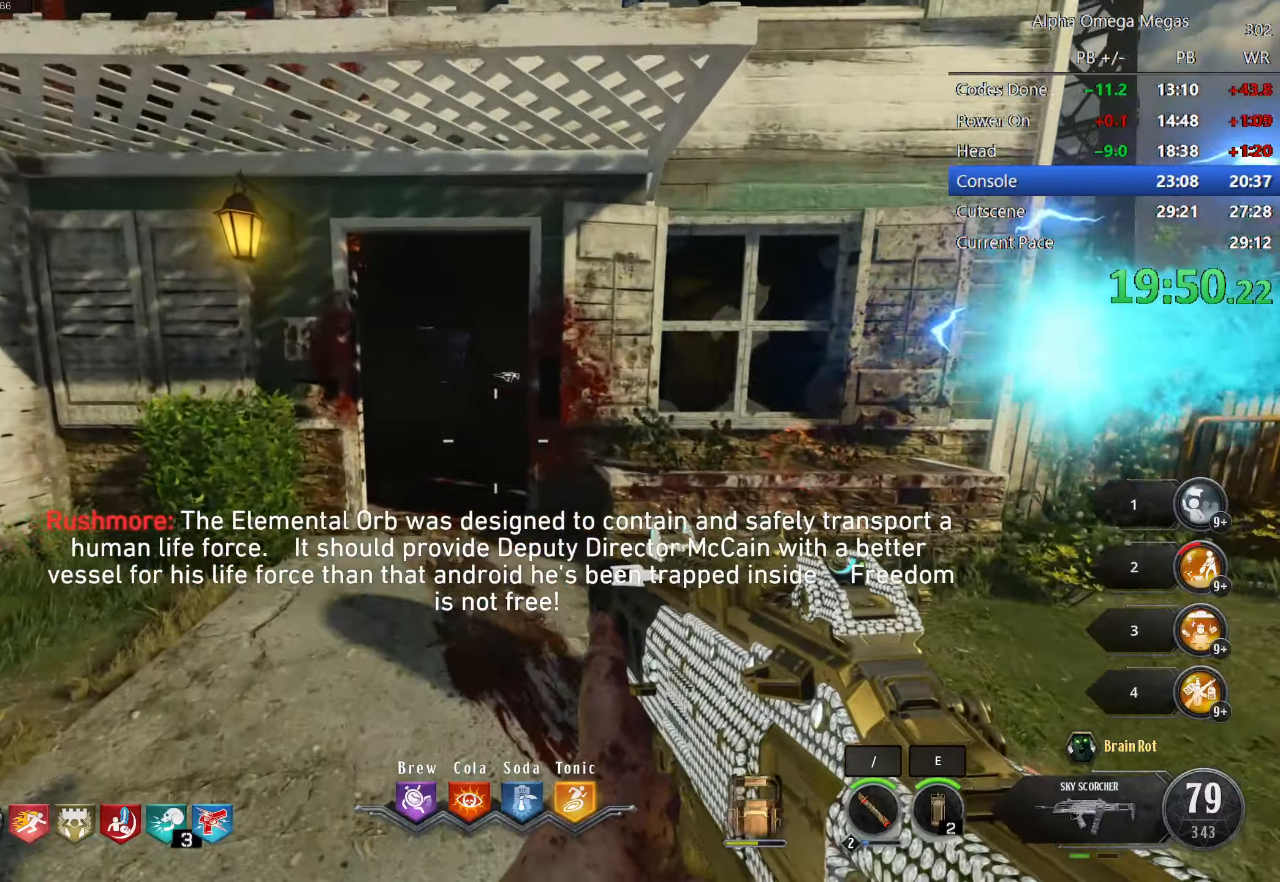
{"keys": [], "mouse": ["right"], "events": [[150, "a", "down"], [233, "a", "up"], [333, "mouse_right", "down"], [433, "w", "up"]]}
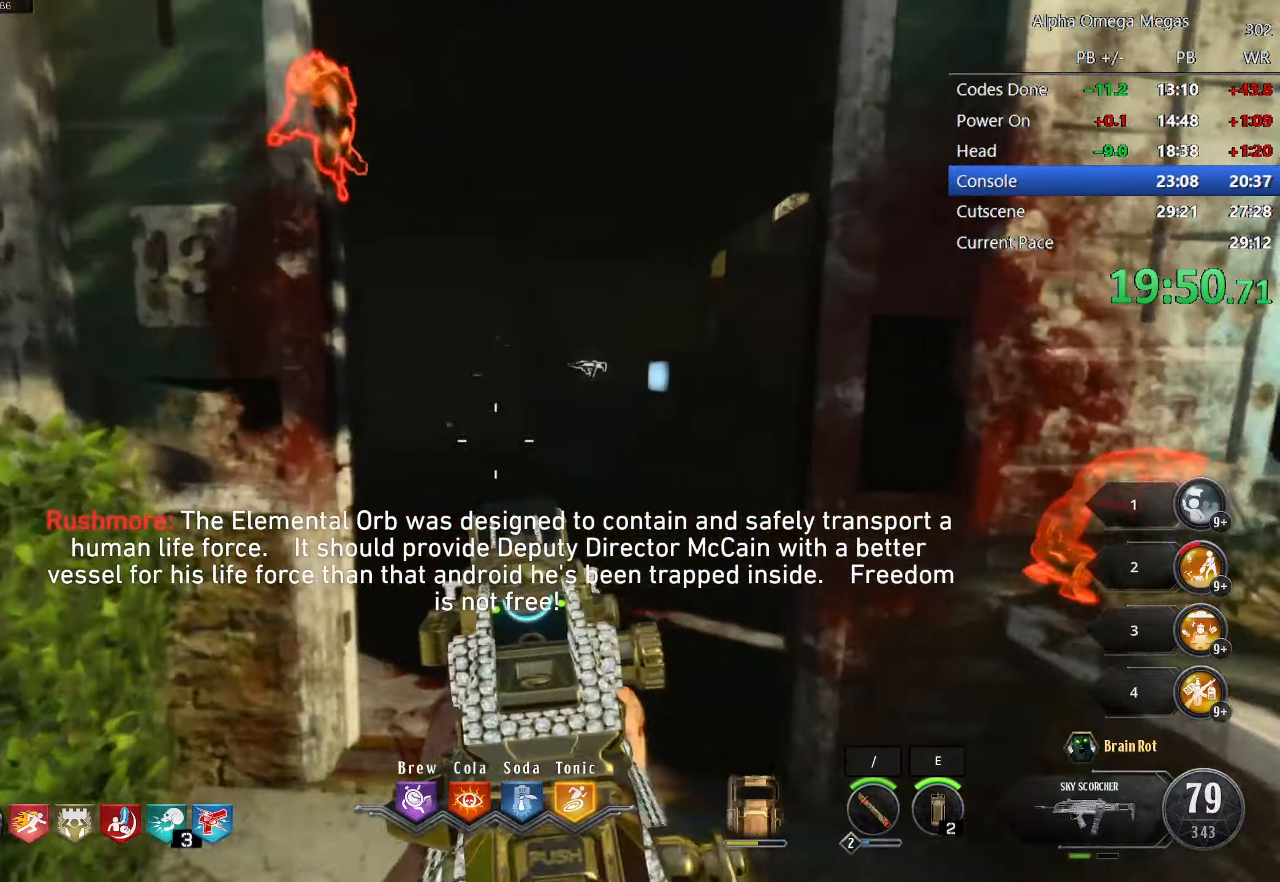
{"keys": [], "mouse": [], "events": [[66, "mouse_right", "up"], [116, "w", "down"], [350, "w", "up"]]}
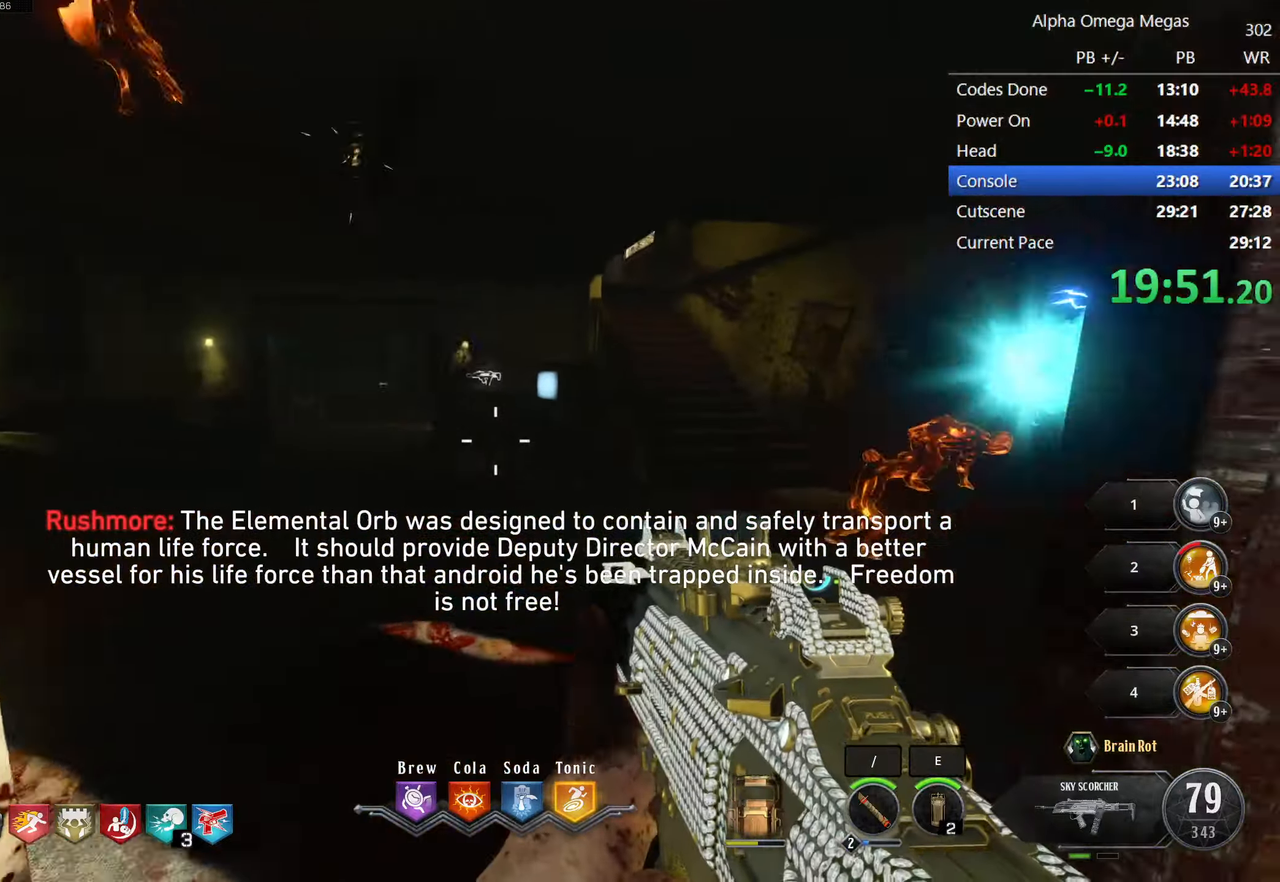
{"keys": ["w"], "mouse": [], "events": [[133, "w", "down"]]}
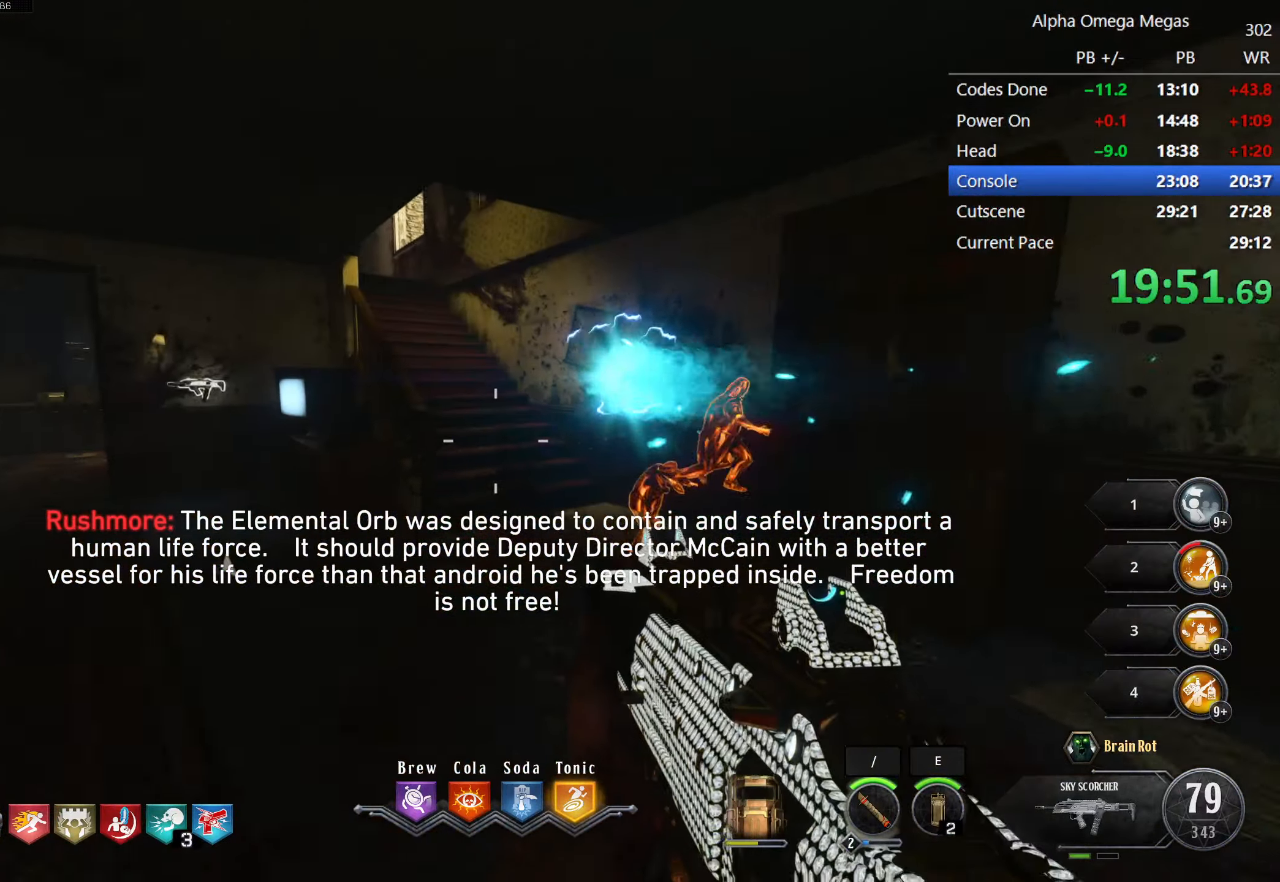
{"keys": ["w"], "mouse": [], "events": [[200, "d", "down"], [283, "d", "up"]]}
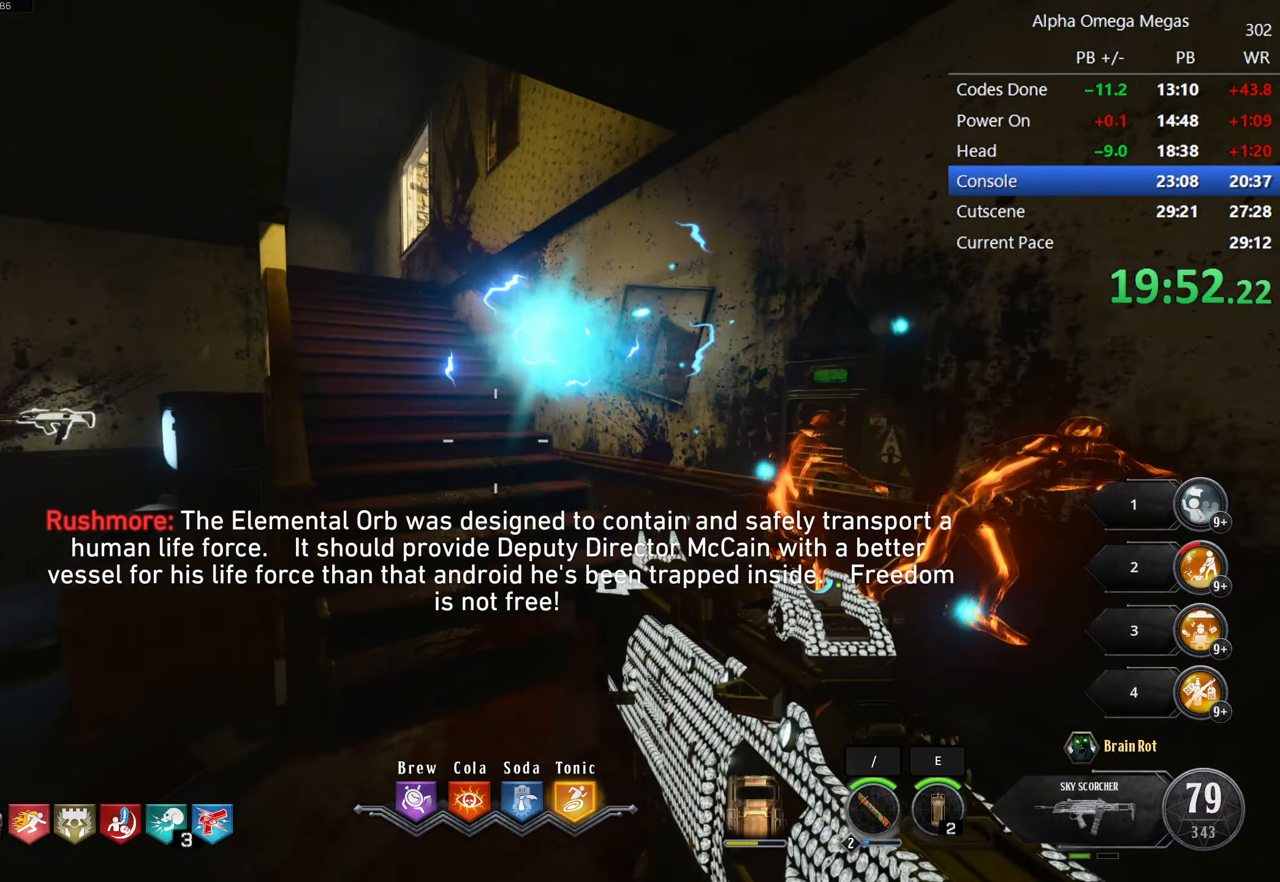
{"keys": ["w"], "mouse": [], "events": [[350, "d", "down"], [450, "d", "up"]]}
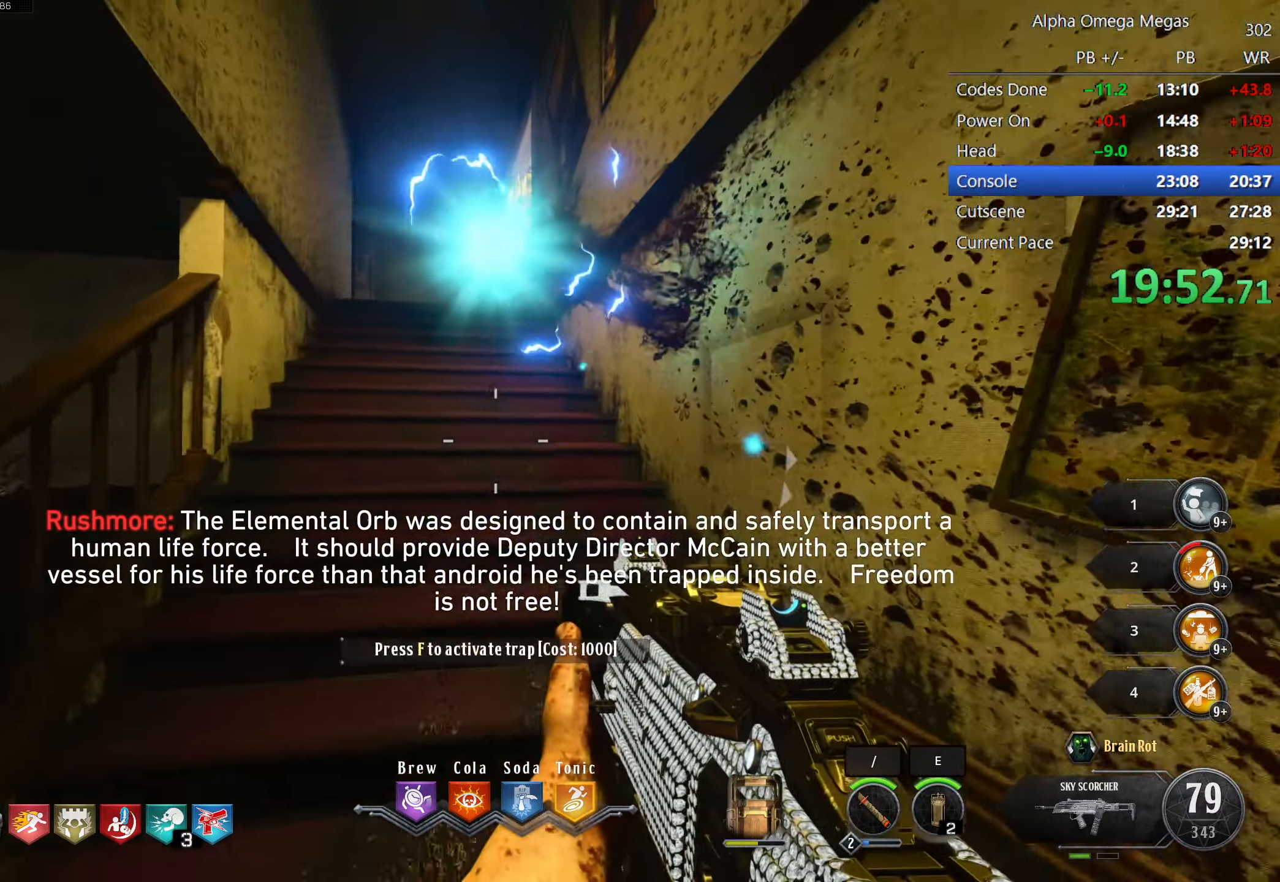
{"keys": ["d", "w"], "mouse": [], "events": [[416, "d", "down"]]}
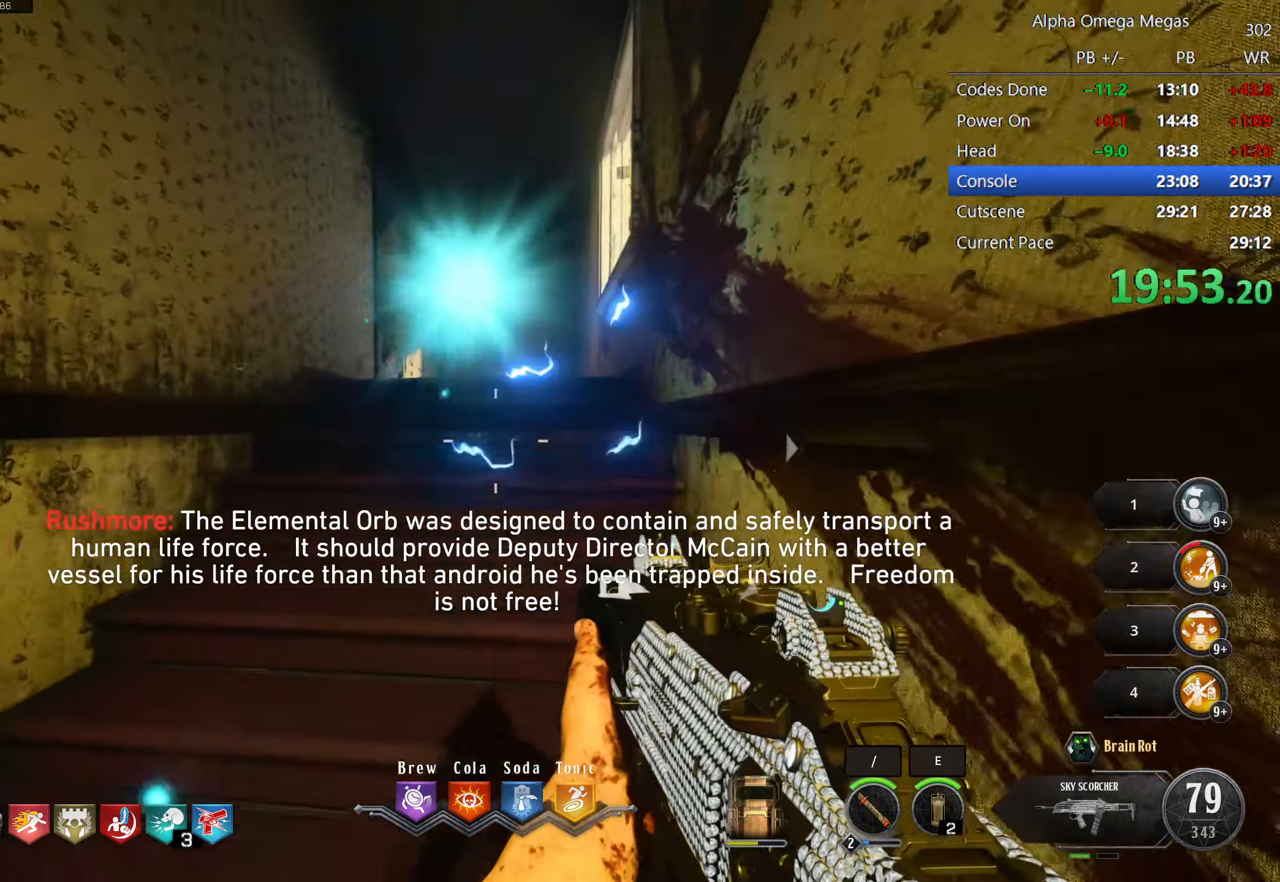
{"keys": ["w"], "mouse": [], "events": [[100, "d", "up"]]}
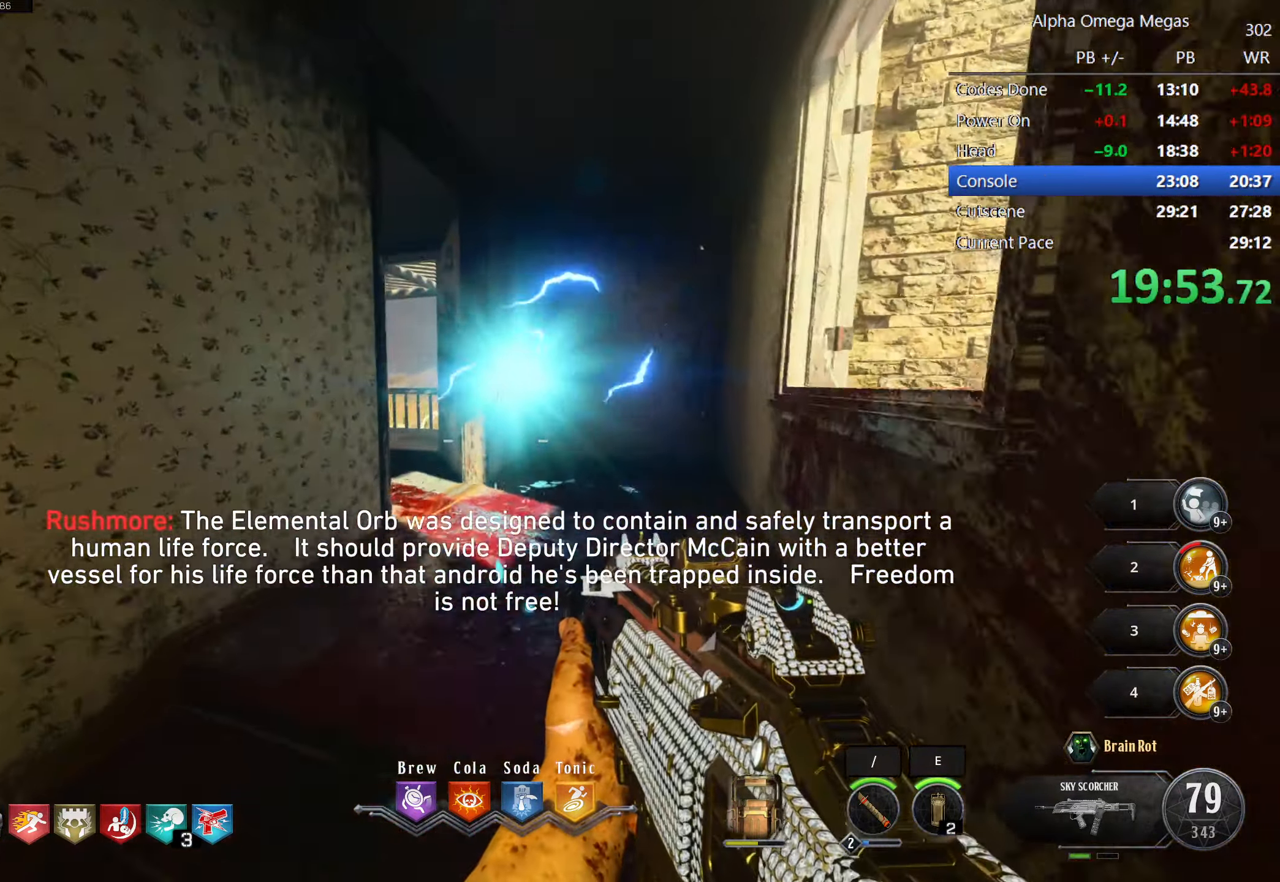
{"keys": ["a", "w"], "mouse": [], "events": [[16, "d", "down"], [166, "d", "up"], [483, "a", "down"]]}
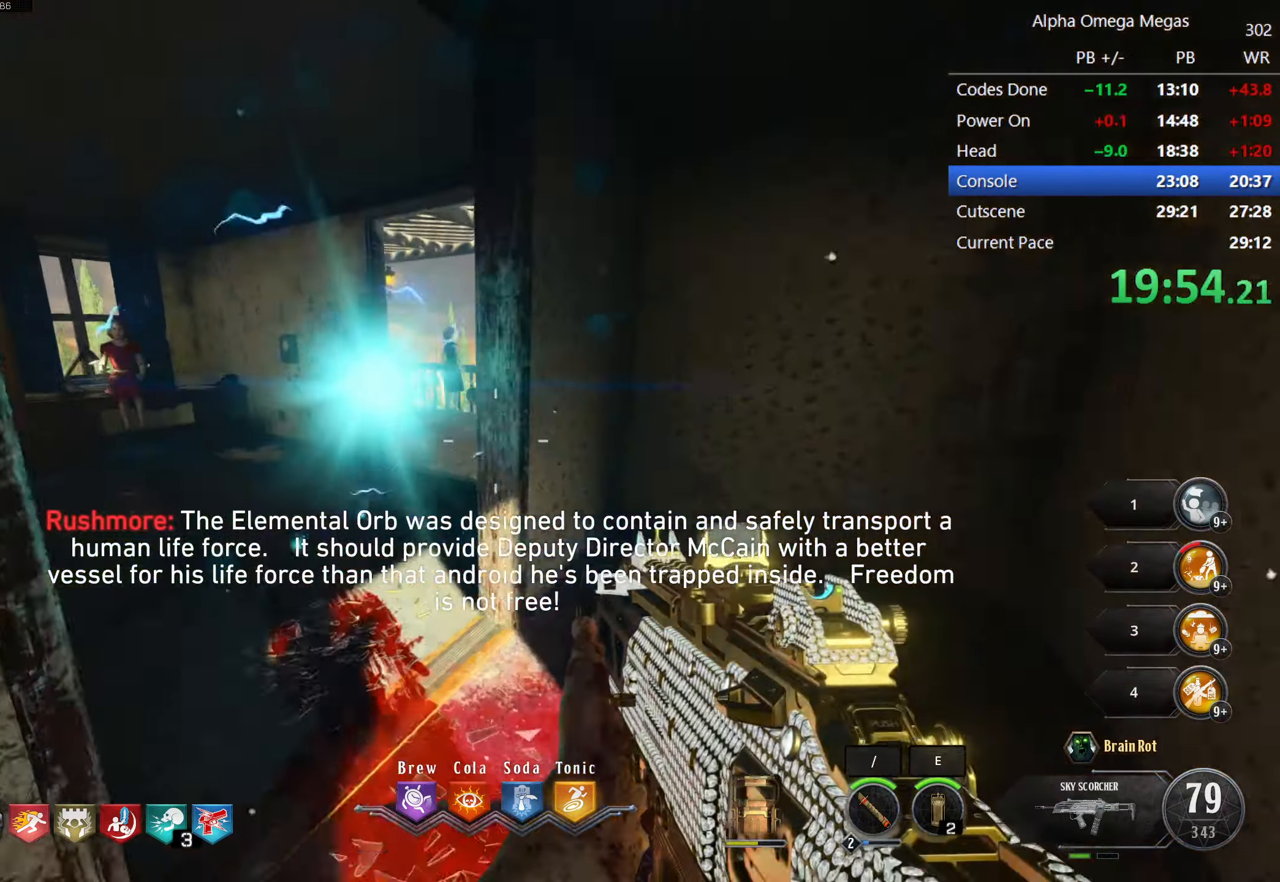
{"keys": ["w"], "mouse": [], "events": [[133, "a", "up"], [233, "a", "down"], [266, "a", "up"]]}
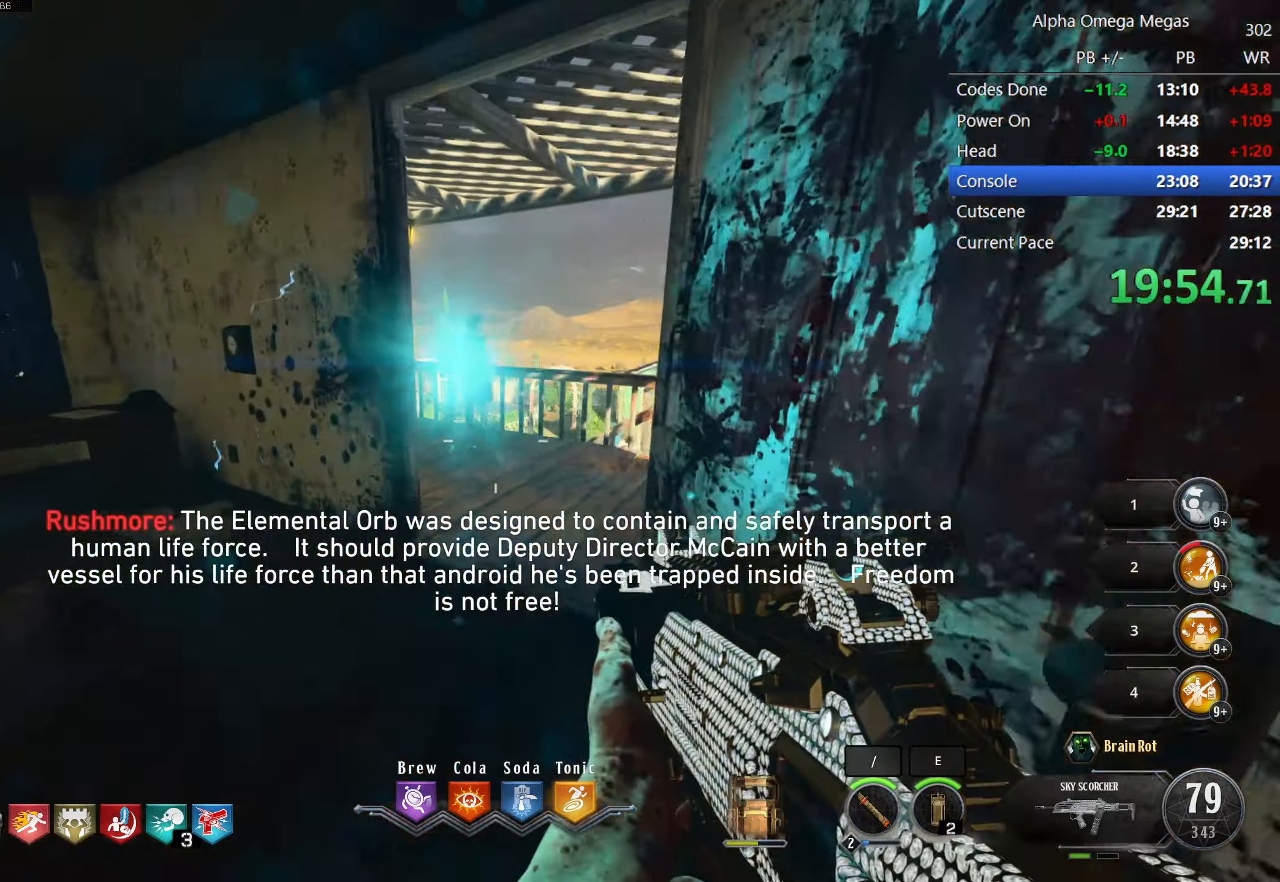
{"keys": ["w"], "mouse": [], "events": []}
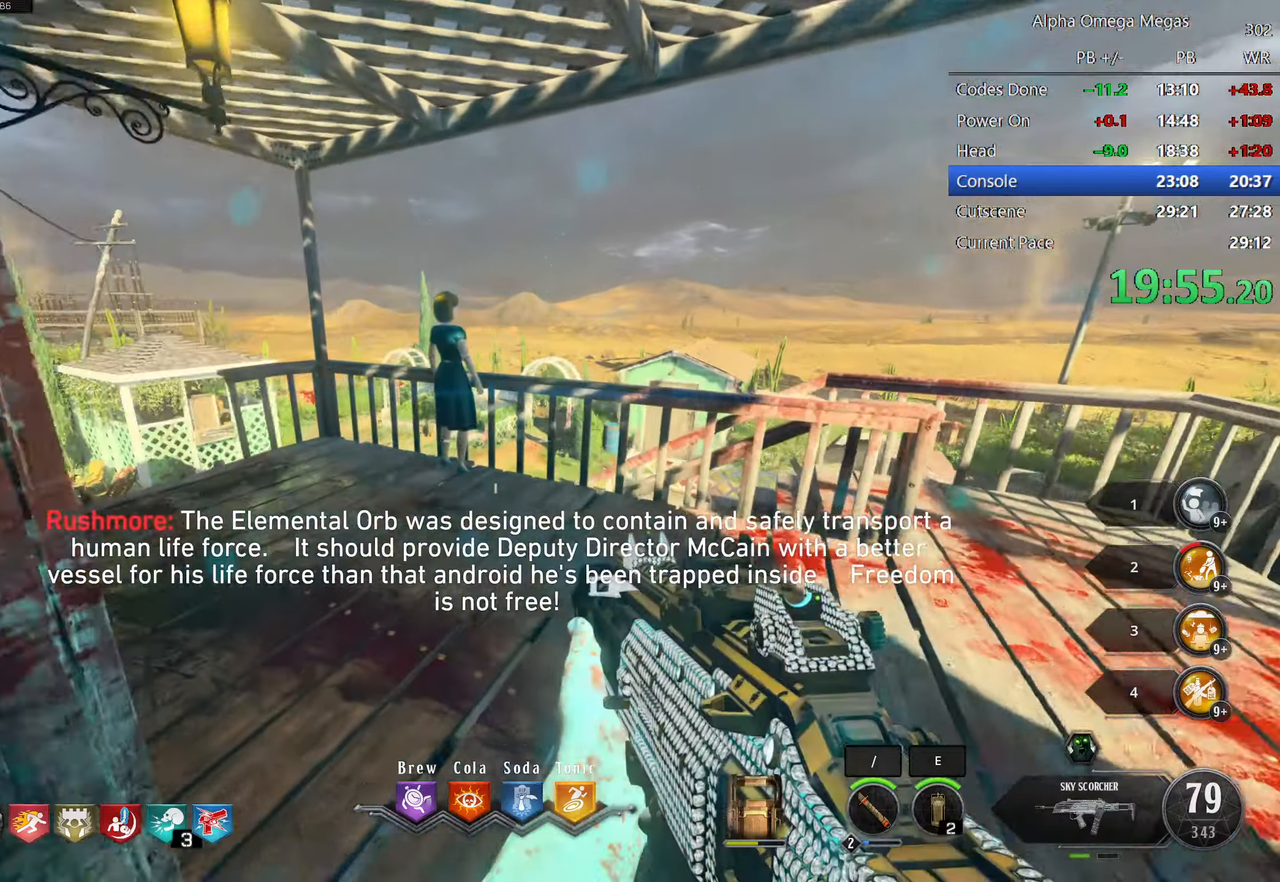
{"keys": ["d", "w"], "mouse": [], "events": [[150, "d", "down"], [217, "w", "up"], [400, "w", "down"]]}
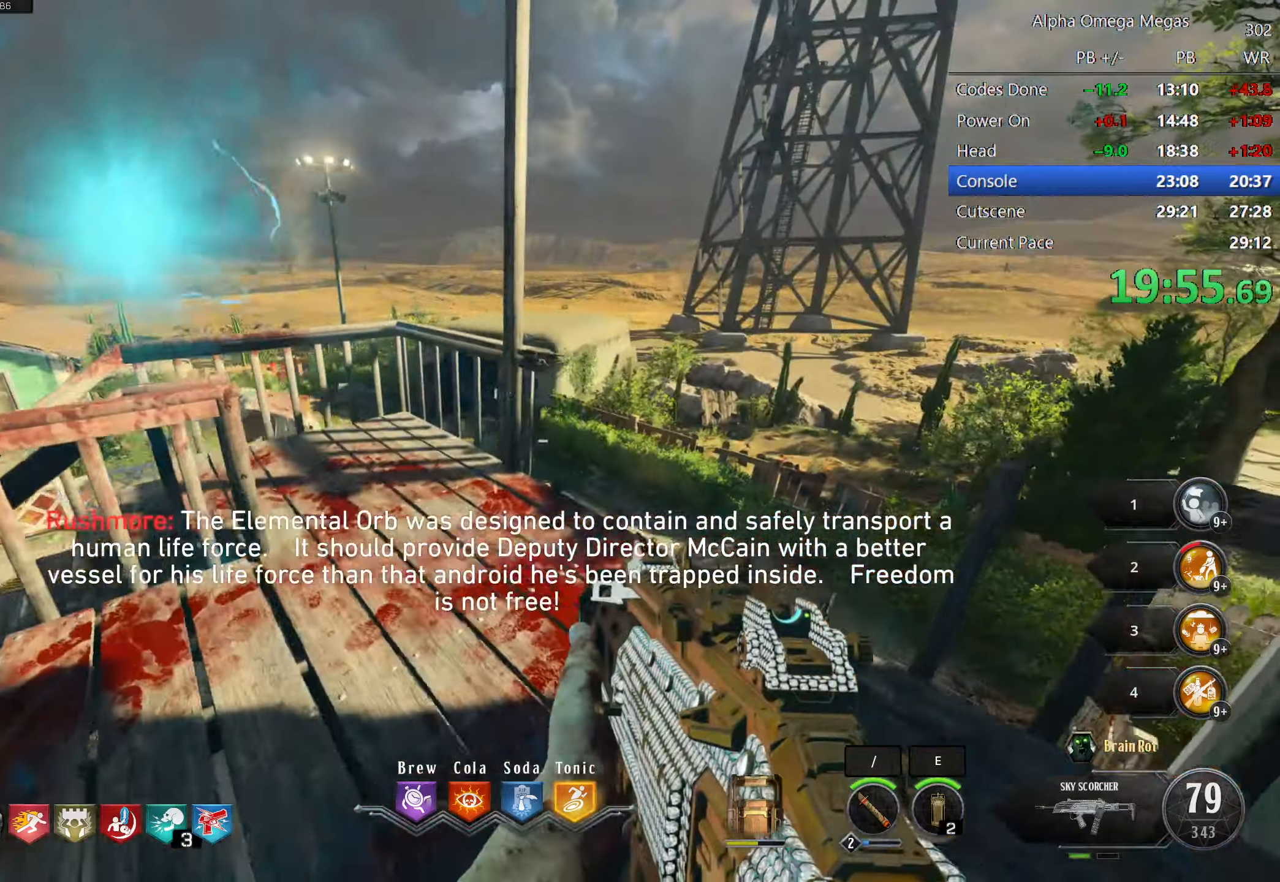
{"keys": ["w"], "mouse": []}
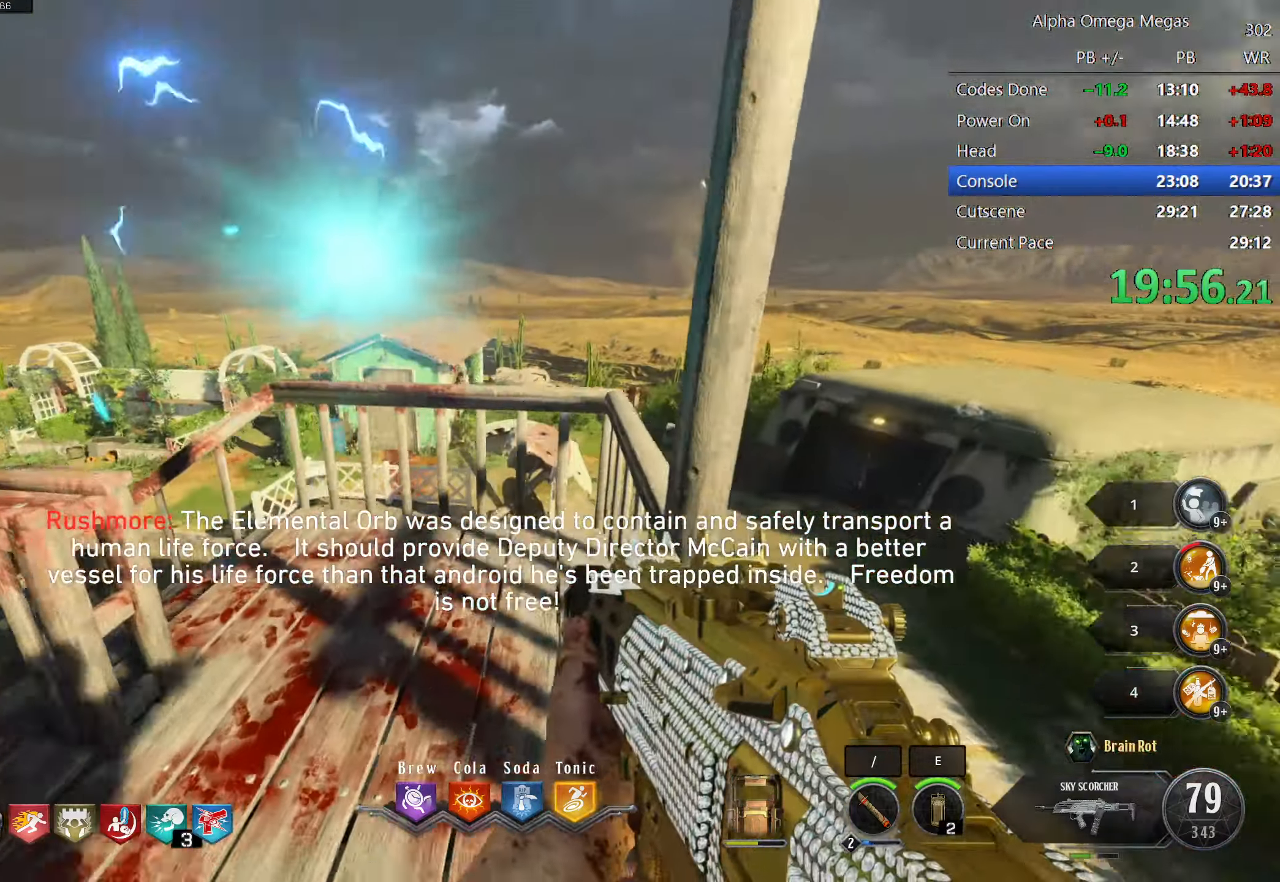
{"keys": ["s"], "mouse": [], "events": [[150, "w", "up"], [200, "d", "down"], [383, "s", "down"], [467, "d", "up"]]}
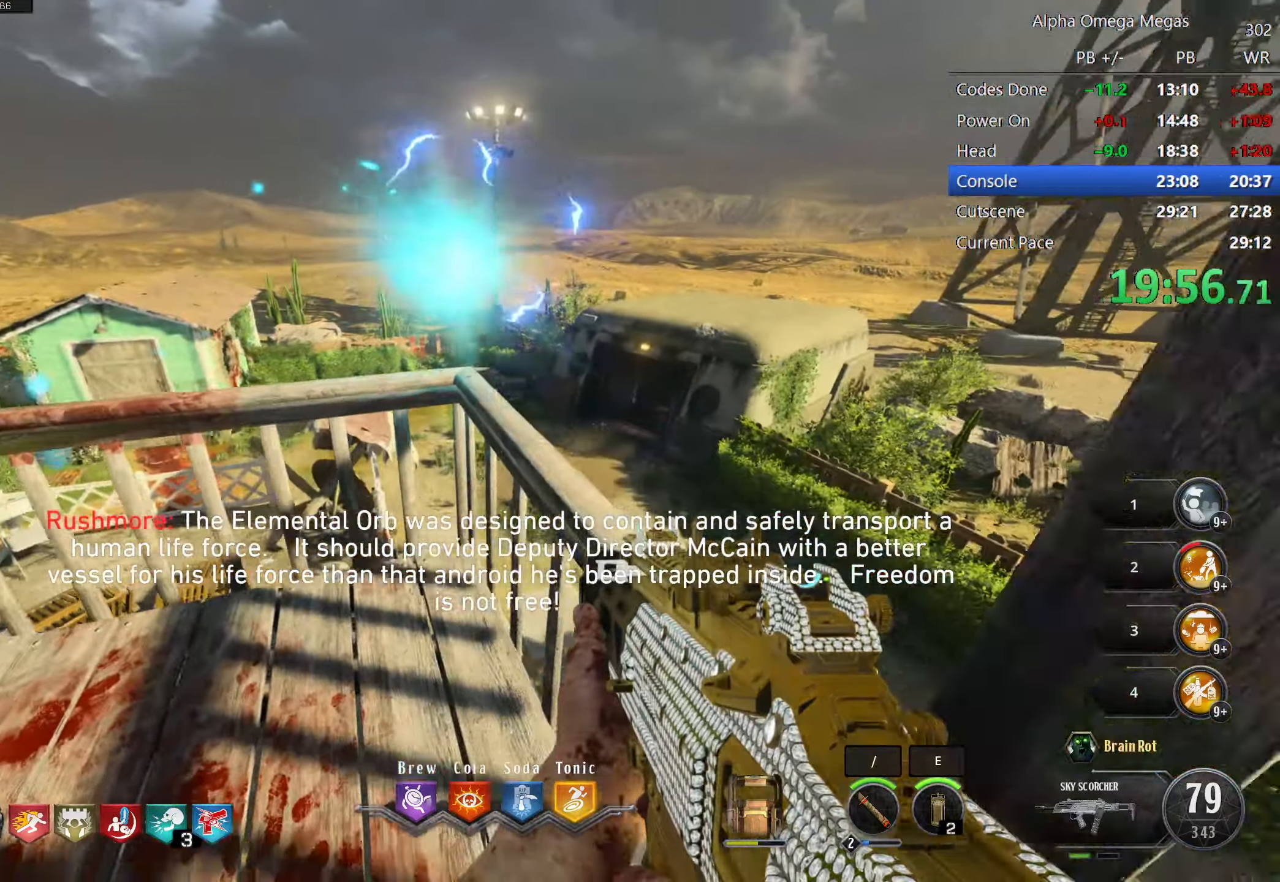
{"keys": ["a", "shift", "w"], "mouse": [], "events": [[117, "d", "down"], [167, "s", "up"], [300, "shift", "down"], [300, "w", "down"], [400, "d", "up"], [483, "a", "down"]]}
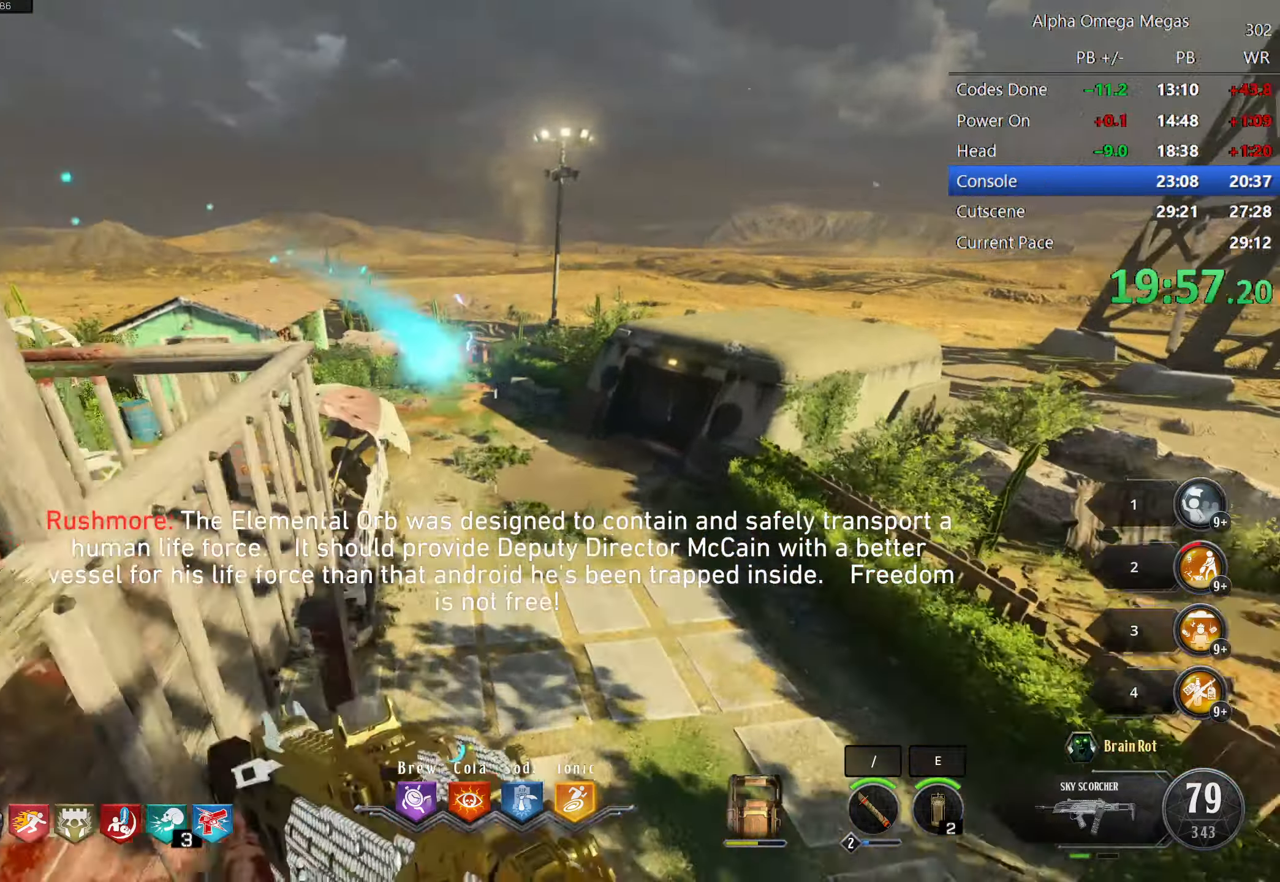
{"keys": ["a", "shift", "w"], "mouse": [], "events": []}